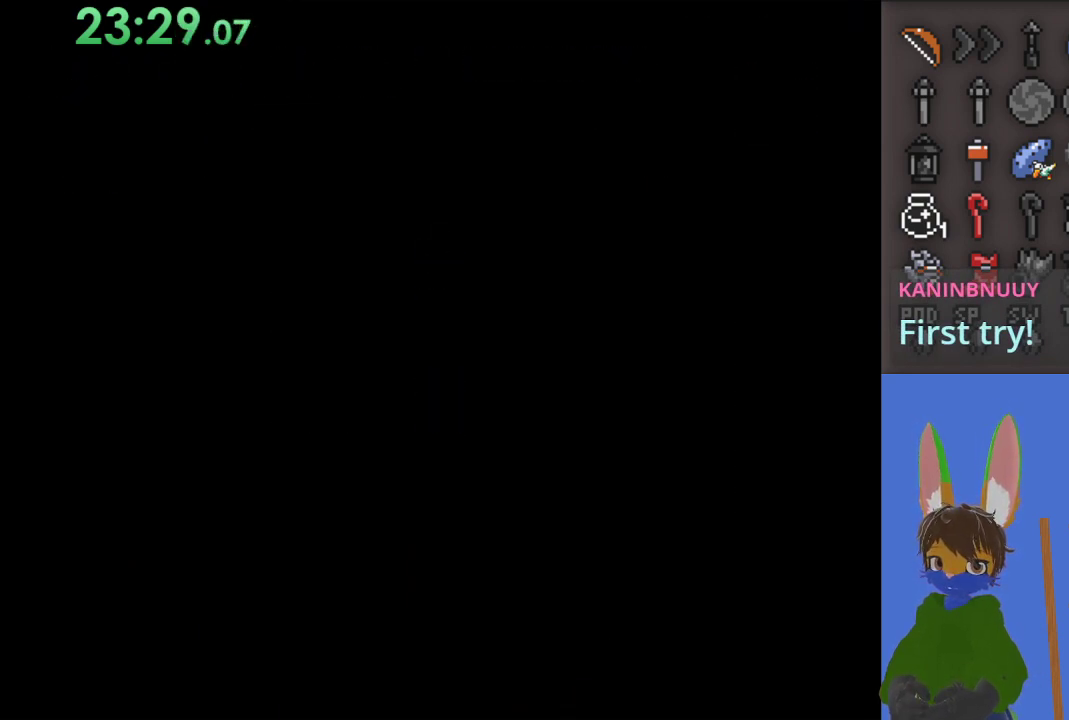
Gameplay with a controller (PlayStation layout); each line is a JSON object with the inputs held at the frame after it (dt_ms = milliseconds from this image to that frame). "events" lists button and stick changes between this image and that frame as [ms after this image, input, new state], when the widget could be followed in between.
{"dt_ms": 500, "buttons": [], "left_stick": "down", "right_stick": "center", "events": [[100, "left_stick", "down"]]}
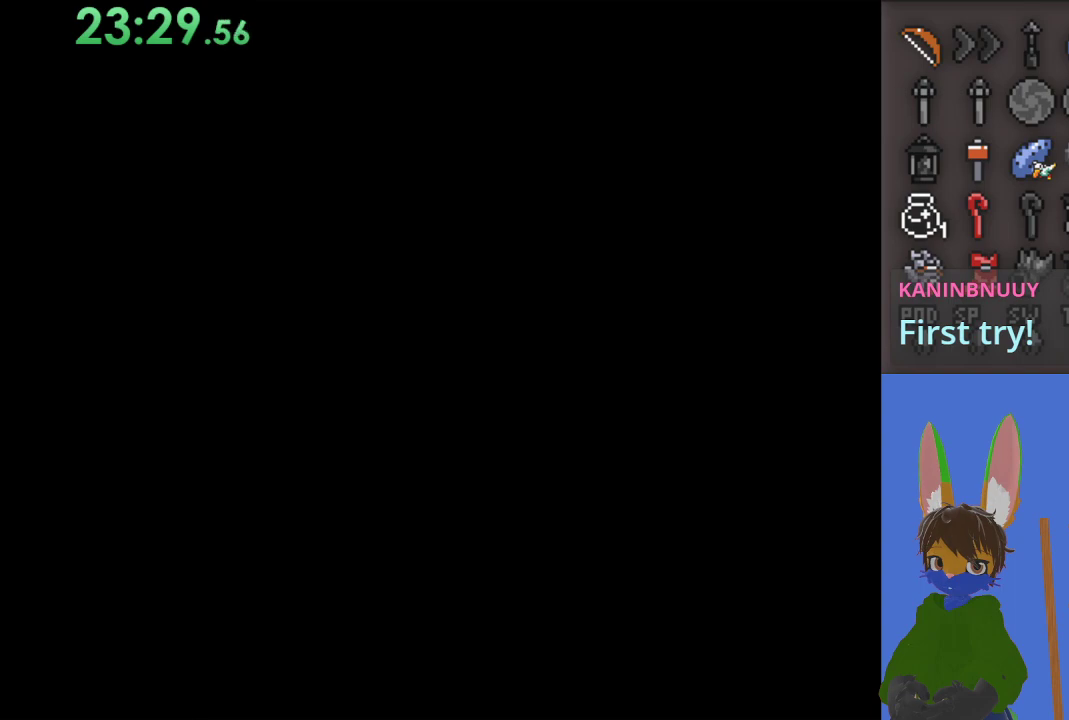
{"dt_ms": 500, "buttons": [], "left_stick": "down", "right_stick": "center", "events": []}
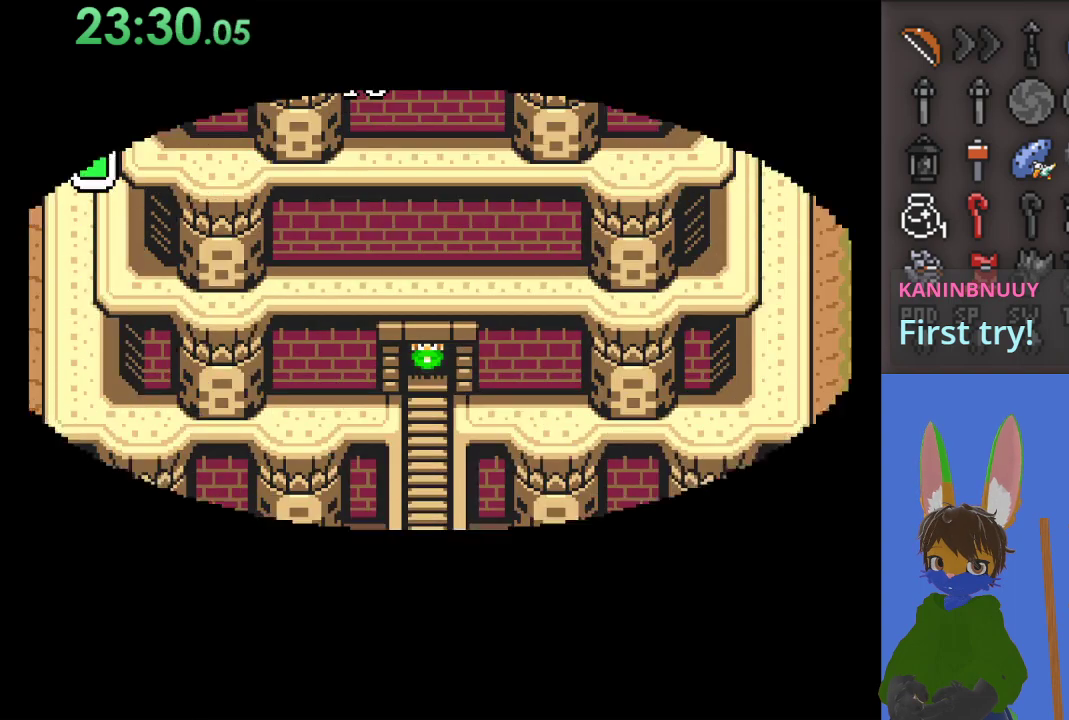
{"dt_ms": 500, "buttons": [], "left_stick": "down", "right_stick": "center", "events": []}
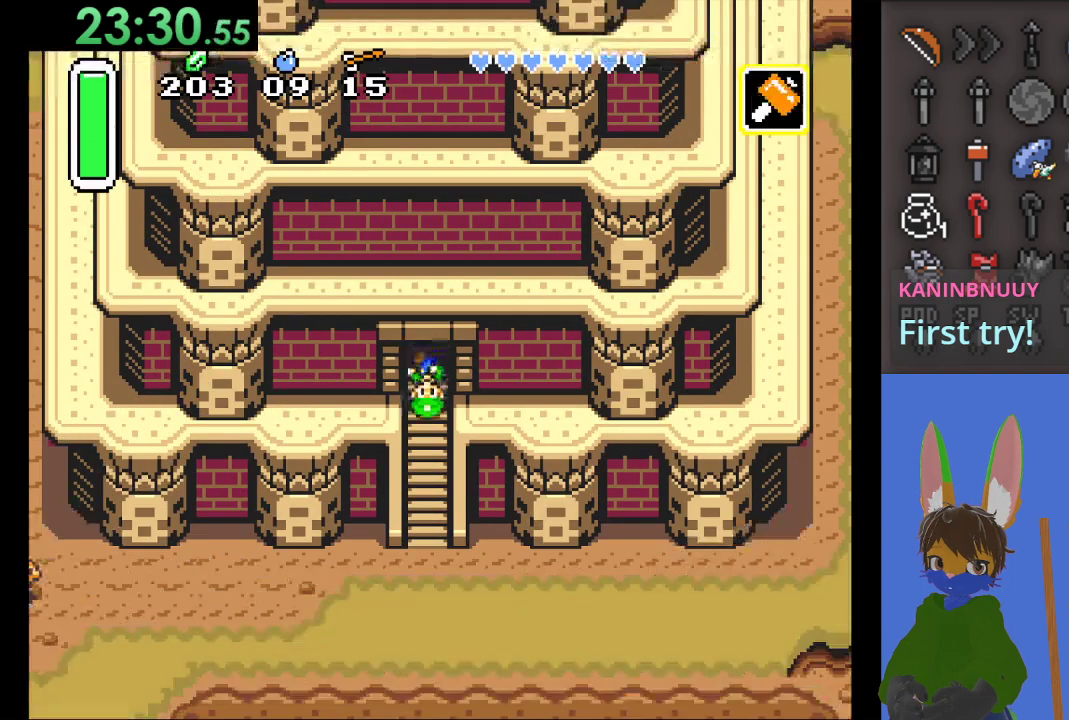
{"dt_ms": 500, "buttons": [], "left_stick": "down", "right_stick": "center", "events": []}
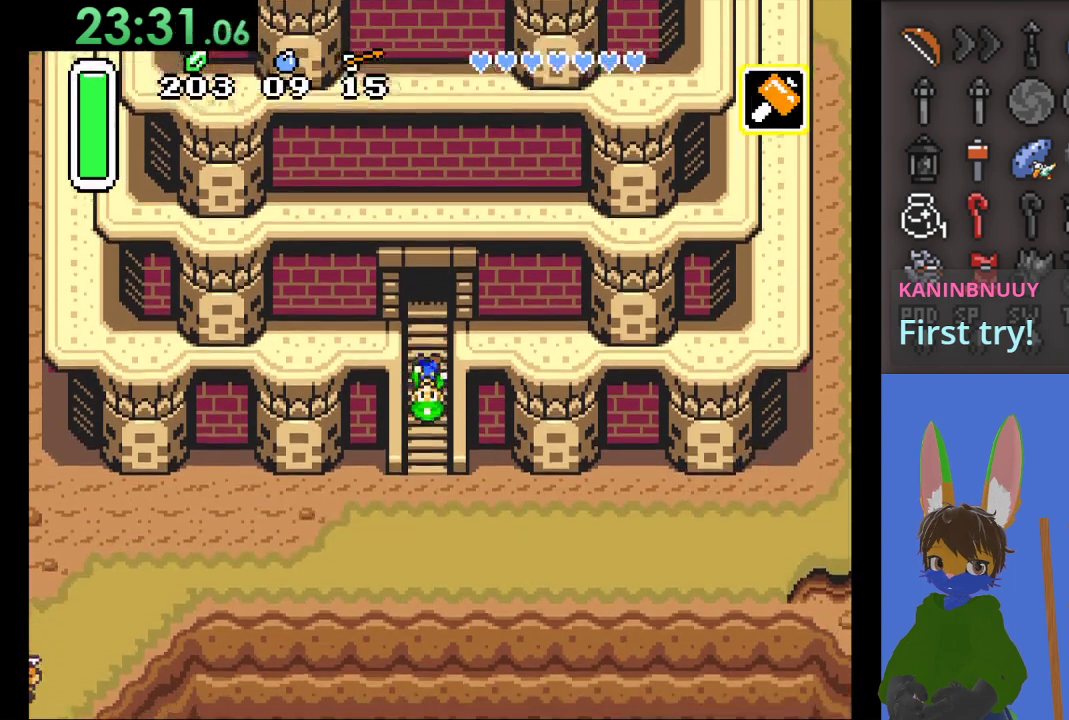
{"dt_ms": 500, "buttons": [], "left_stick": "down", "right_stick": "center", "events": []}
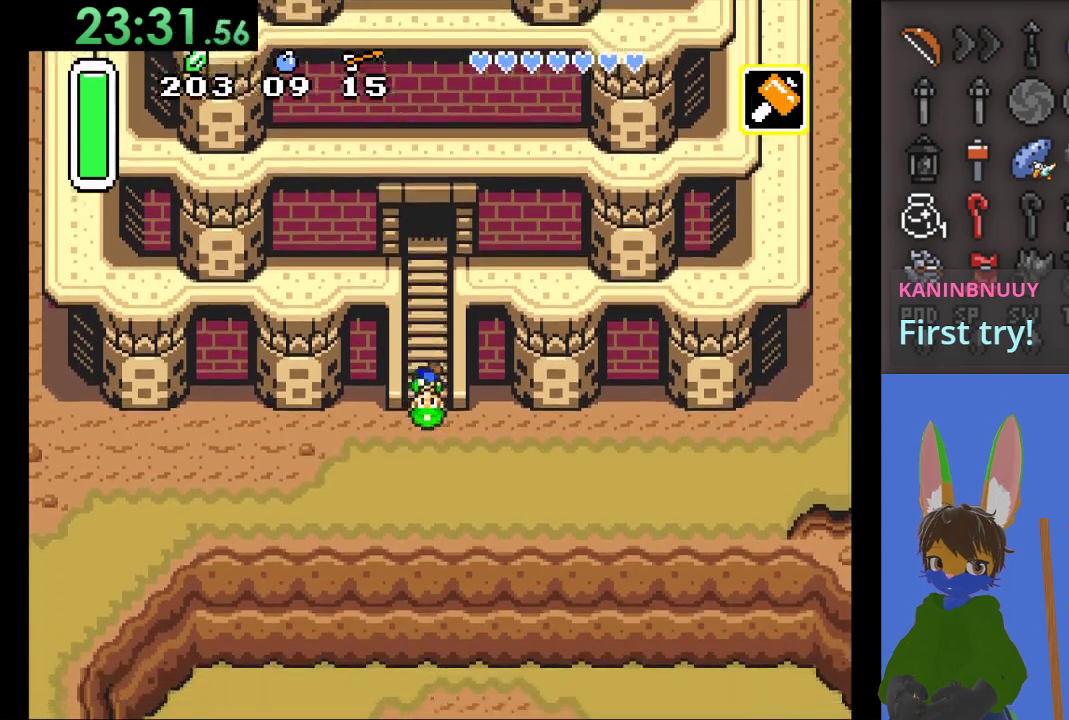
{"dt_ms": 500, "buttons": [], "left_stick": "down-right", "right_stick": "center", "events": [[200, "left_stick", "down-right"]]}
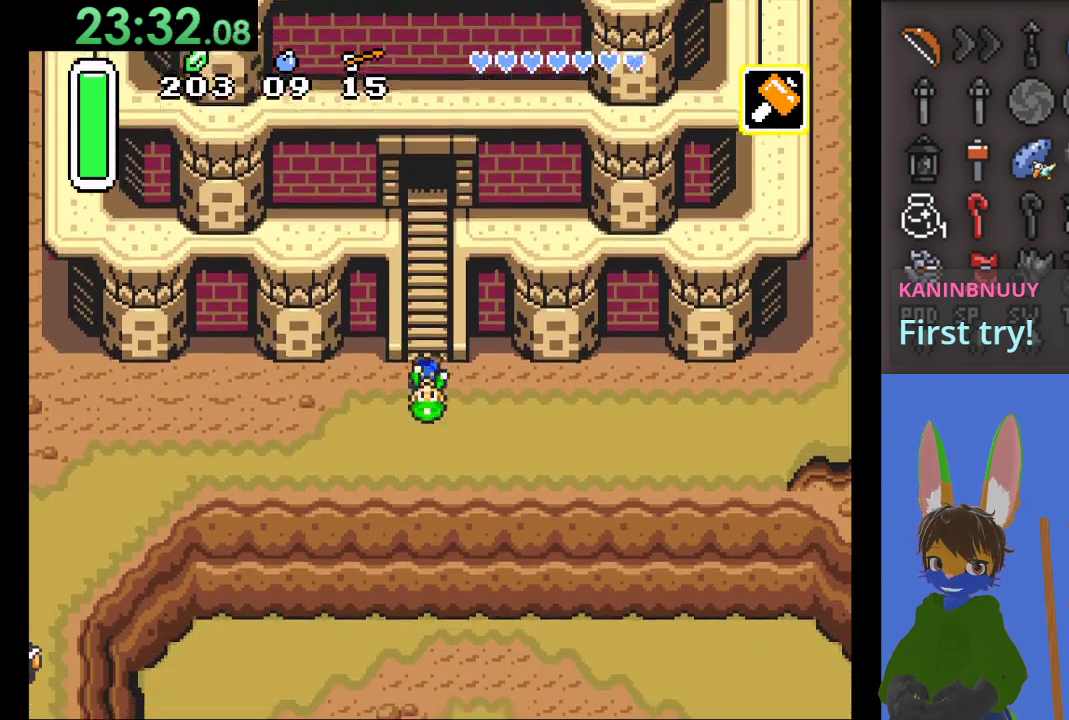
{"dt_ms": 500, "buttons": [], "left_stick": "right", "right_stick": "center", "events": [[167, "left_stick", "right"]]}
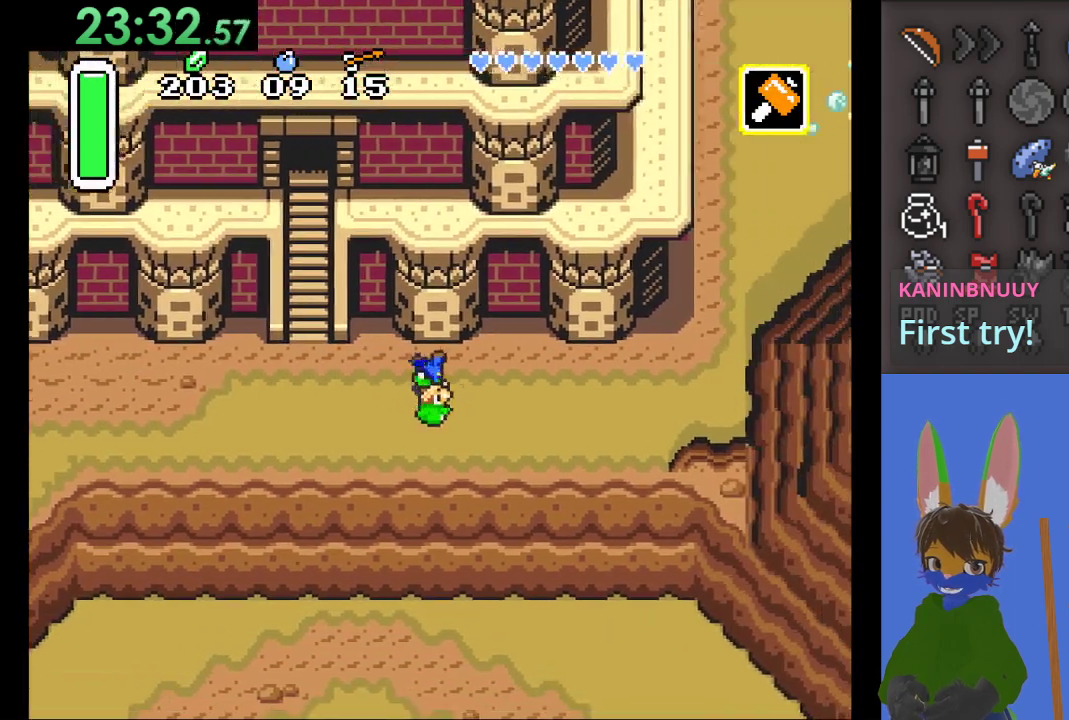
{"dt_ms": 500, "buttons": [], "left_stick": "right", "right_stick": "center", "events": []}
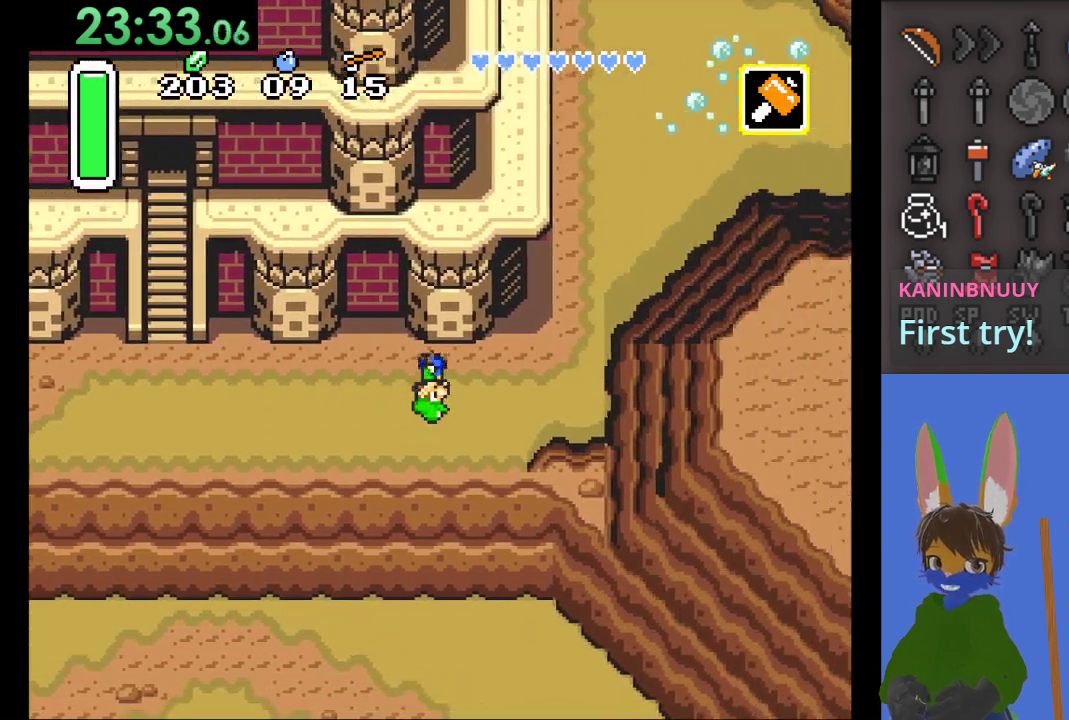
{"dt_ms": 500, "buttons": [], "left_stick": "up-right", "right_stick": "center", "events": [[233, "left_stick", "up-right"]]}
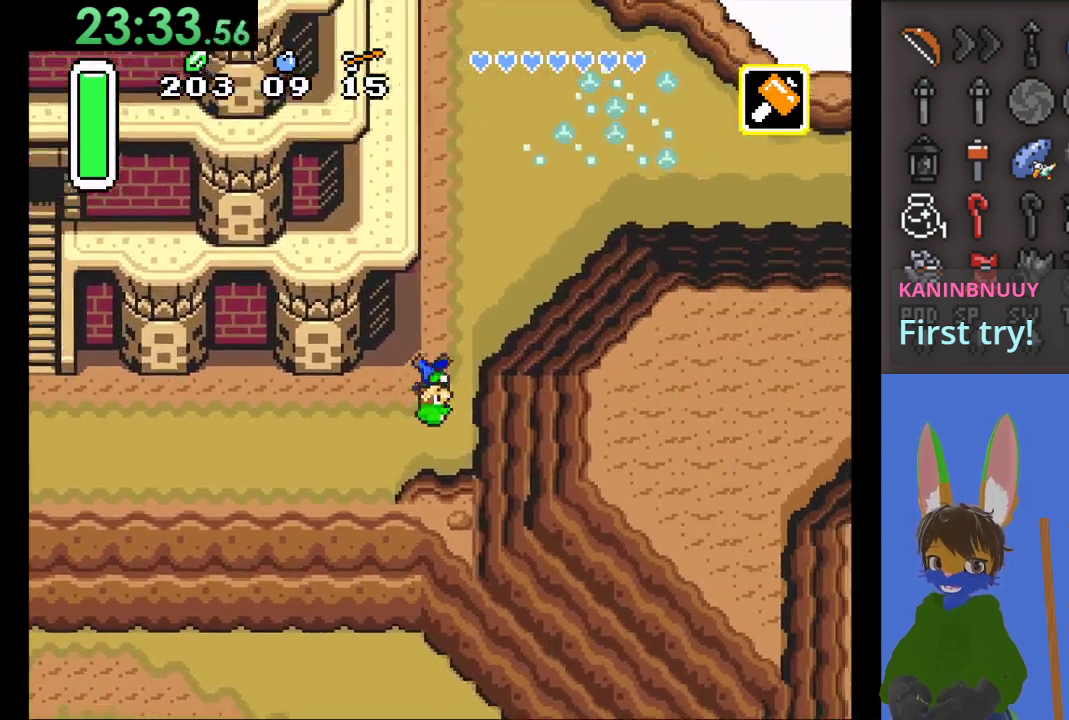
{"dt_ms": 500, "buttons": [], "left_stick": "up-right", "right_stick": "center", "events": []}
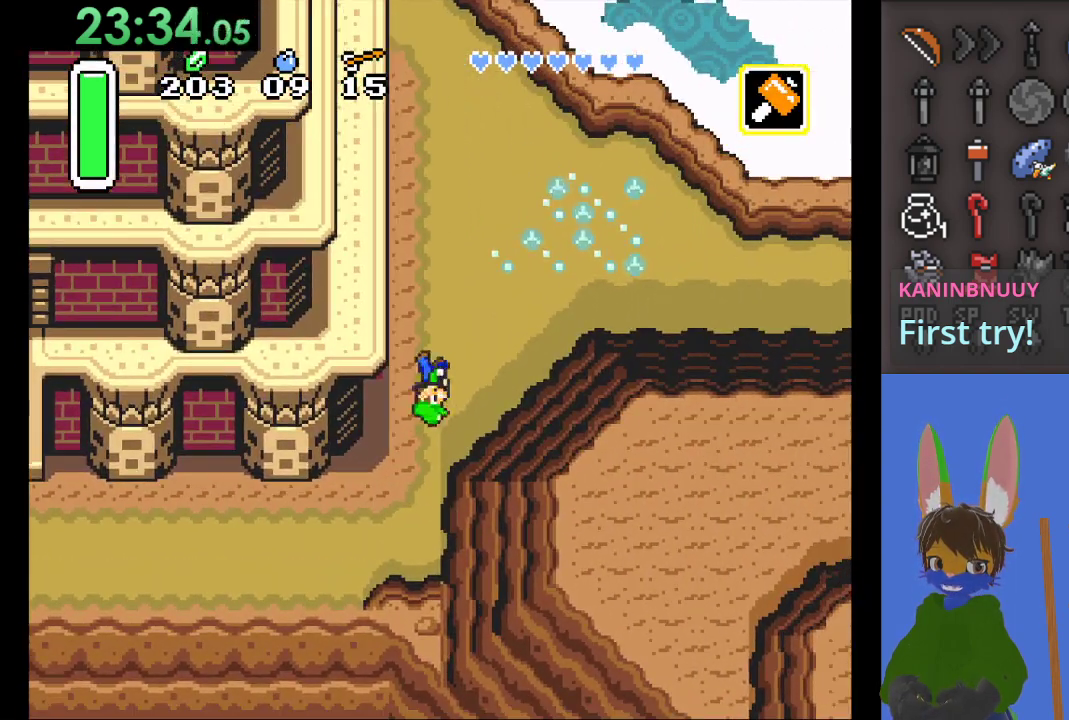
{"dt_ms": 500, "buttons": ["CIRCLE"], "left_stick": "center", "right_stick": "center", "events": [[33, "left_stick", "right"], [67, "CIRCLE", "down"], [333, "left_stick", "center"]]}
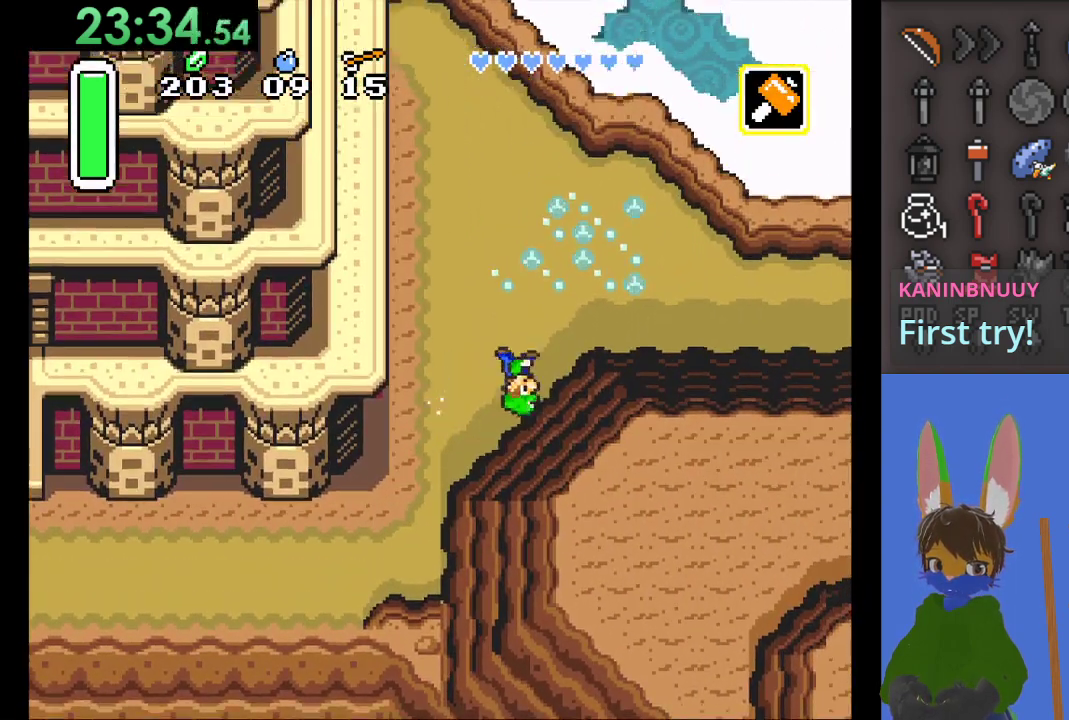
{"dt_ms": 500, "buttons": ["CIRCLE"], "left_stick": "center", "right_stick": "center", "events": []}
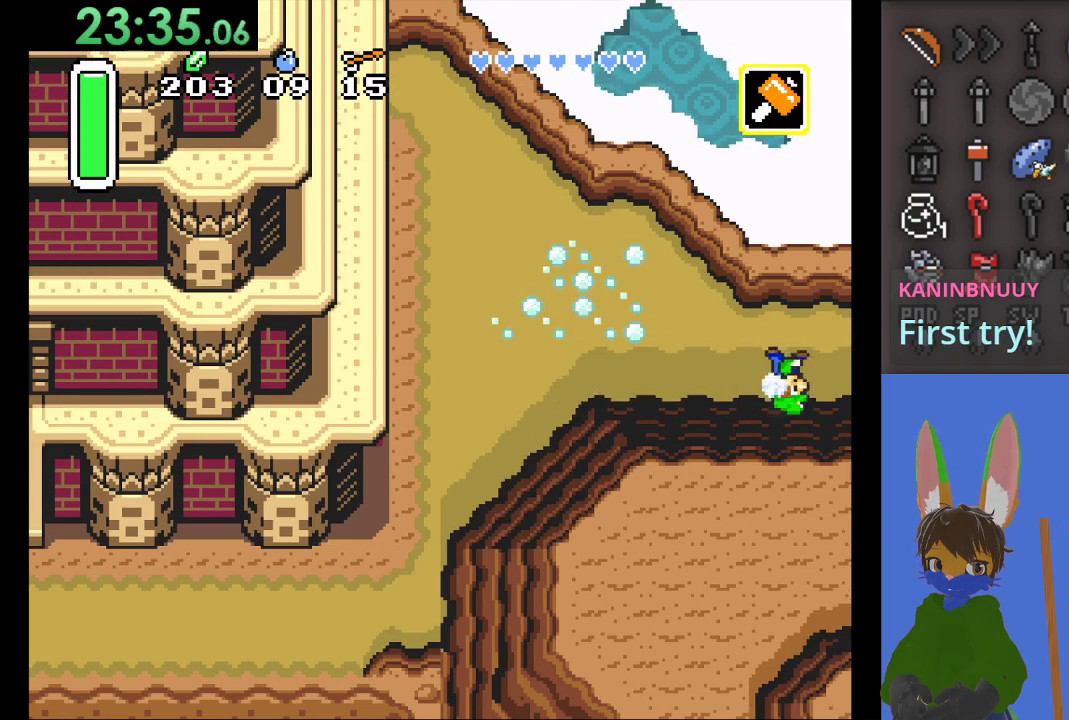
{"dt_ms": 500, "buttons": ["CIRCLE"], "left_stick": "center", "right_stick": "center", "events": []}
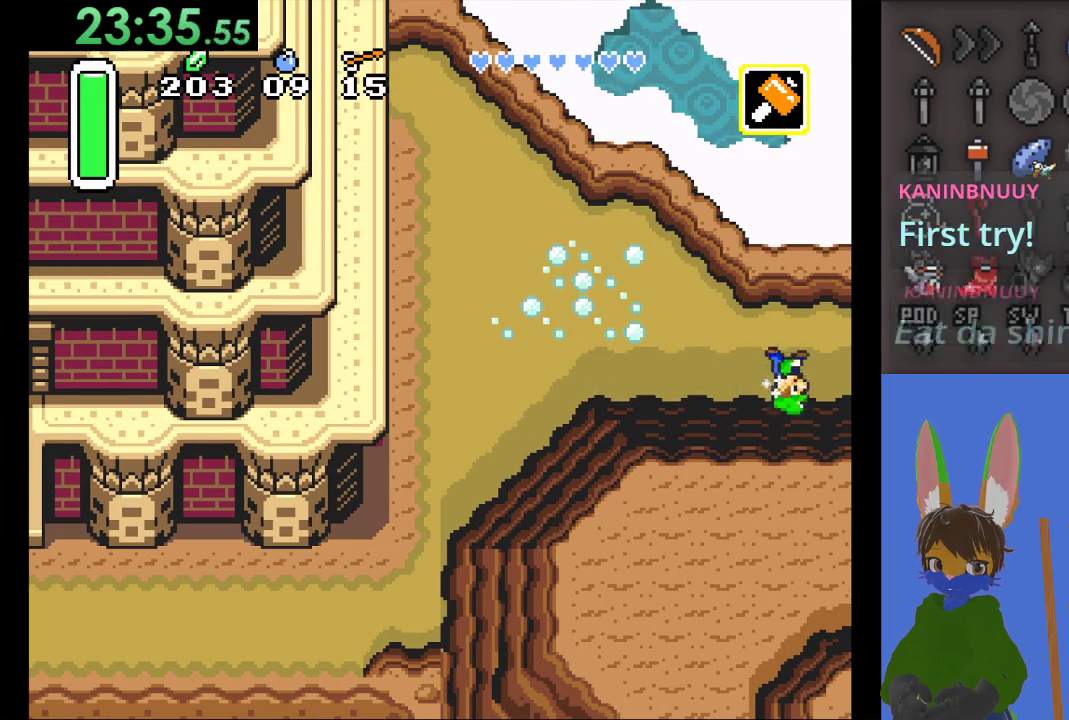
{"dt_ms": 500, "buttons": [], "left_stick": "right", "right_stick": "center", "events": [[67, "CIRCLE", "up"], [100, "left_stick", "right"]]}
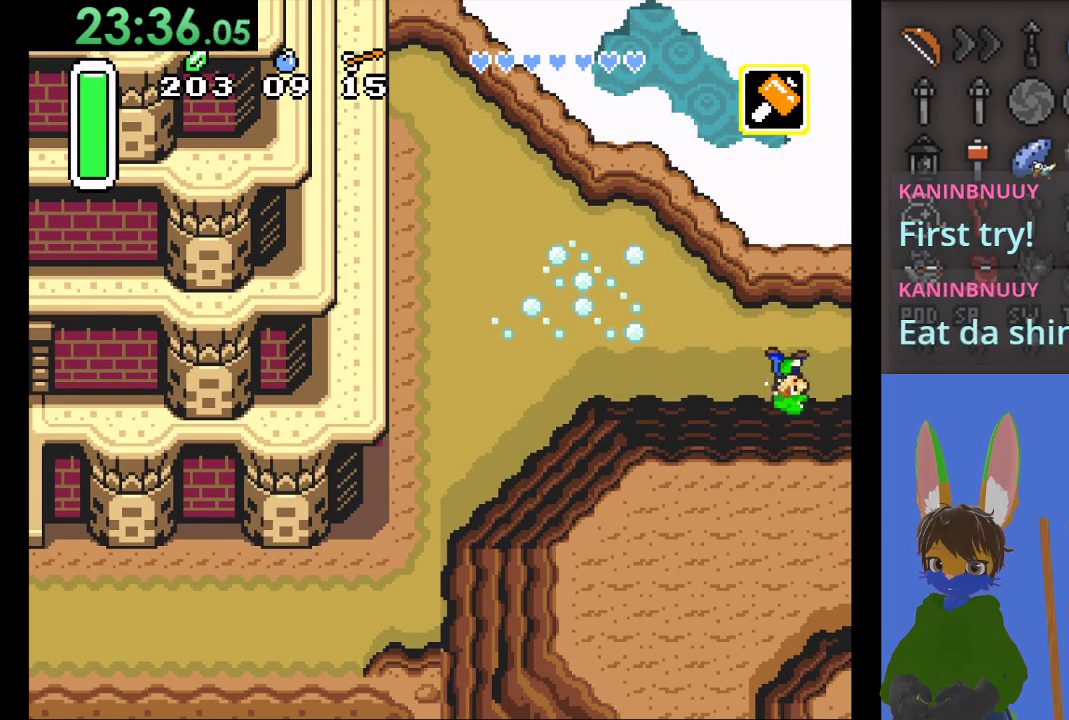
{"dt_ms": 500, "buttons": [], "left_stick": "right", "right_stick": "center", "events": [[167, "left_stick", "up-right"], [300, "left_stick", "right"]]}
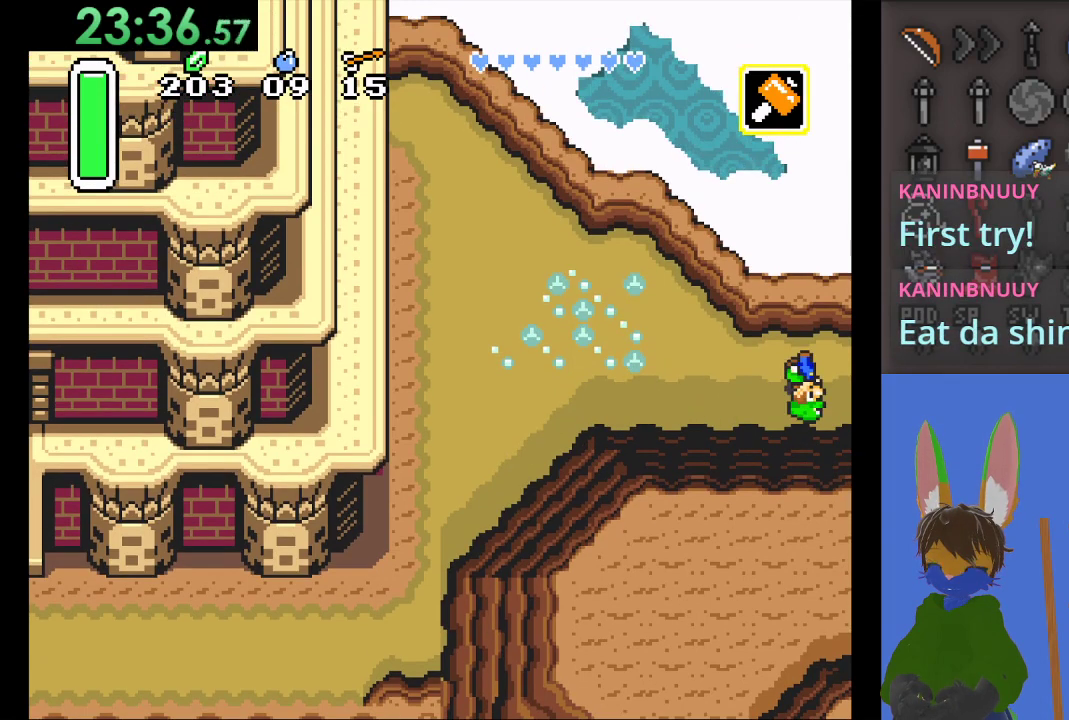
{"dt_ms": 500, "buttons": [], "left_stick": "center", "right_stick": "center", "events": [[500, "left_stick", "center"]]}
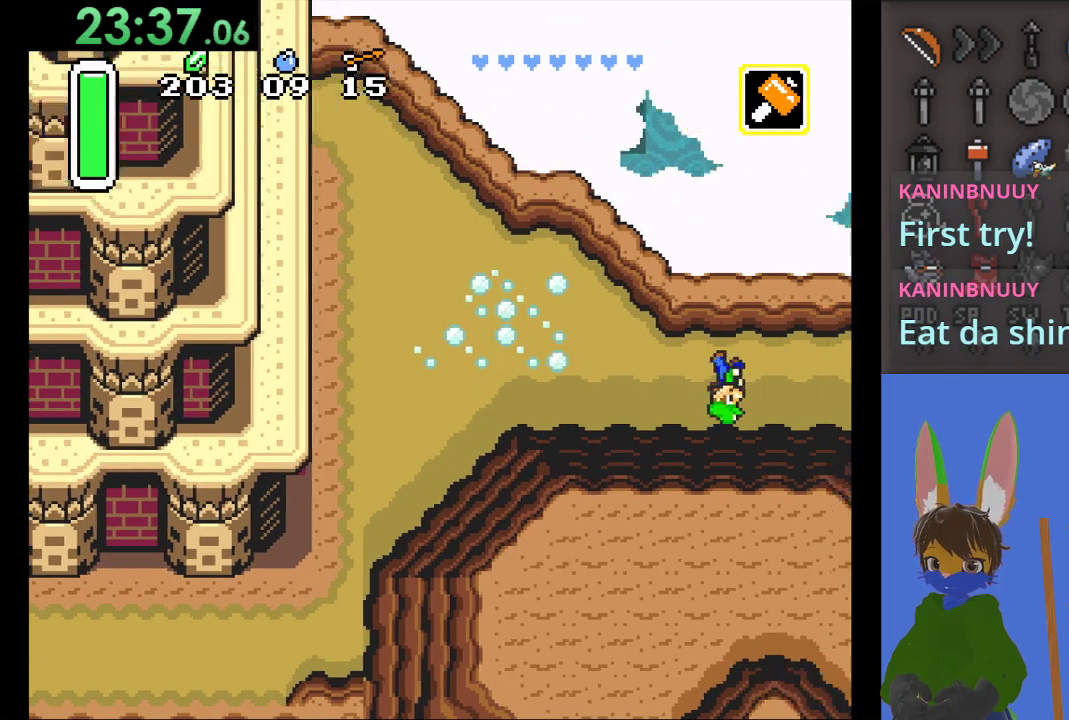
{"dt_ms": 500, "buttons": [], "left_stick": "down-right", "right_stick": "center", "events": [[500, "left_stick", "down-right"]]}
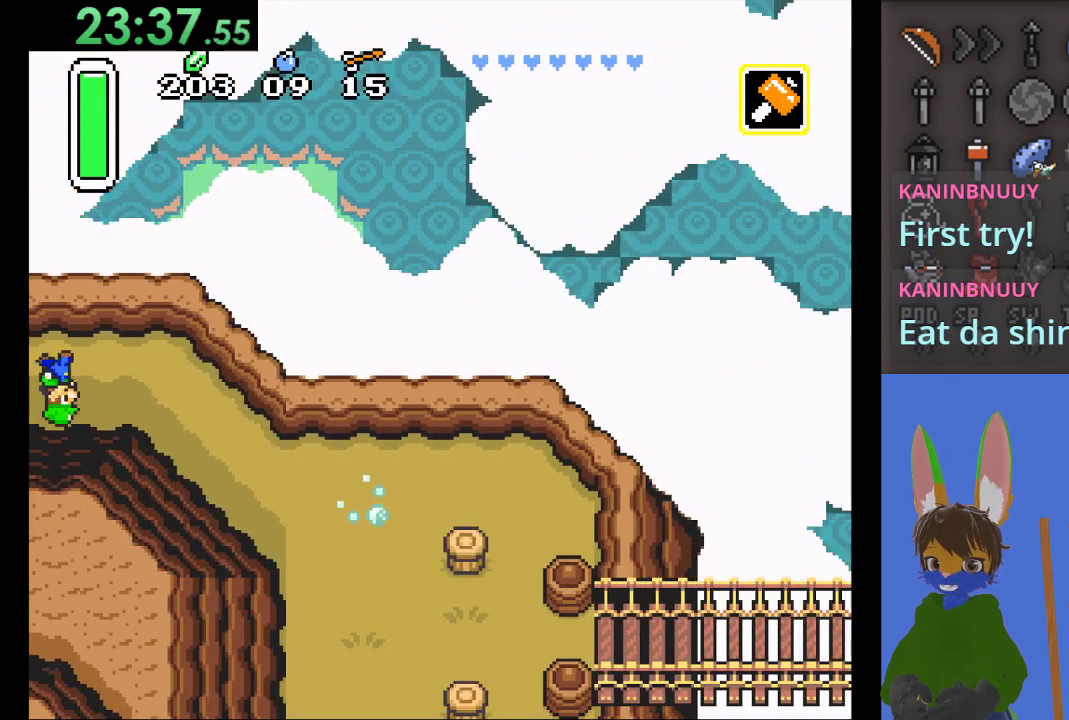
{"dt_ms": 500, "buttons": [], "left_stick": "down-right", "right_stick": "center", "events": []}
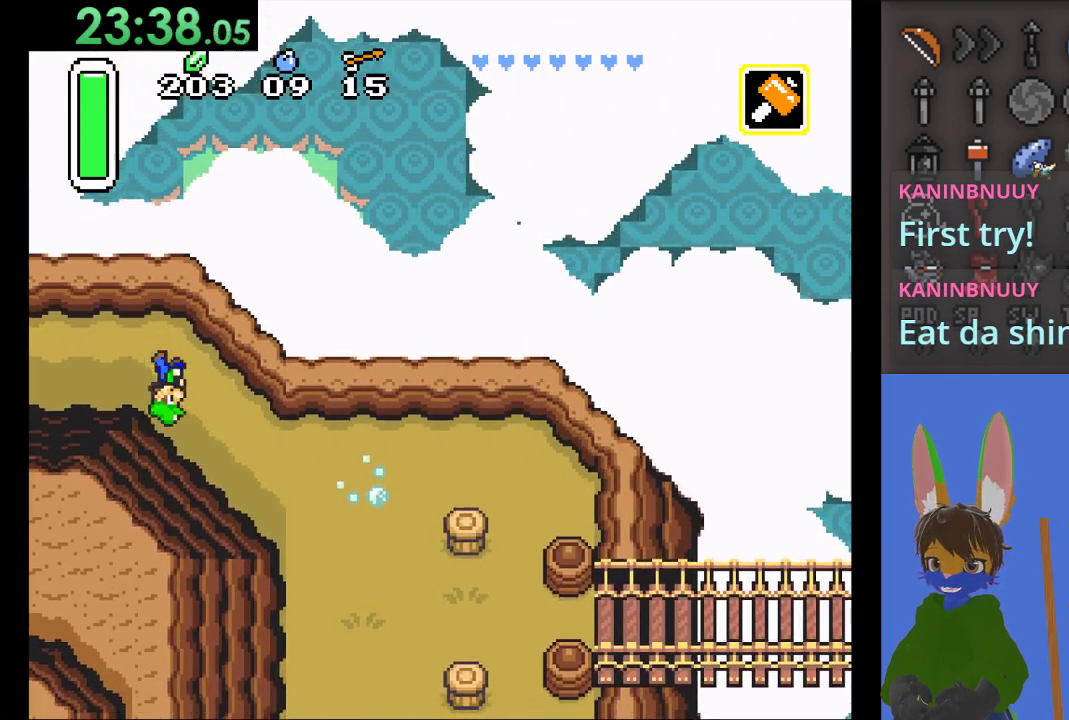
{"dt_ms": 500, "buttons": [], "left_stick": "down-right", "right_stick": "center", "events": []}
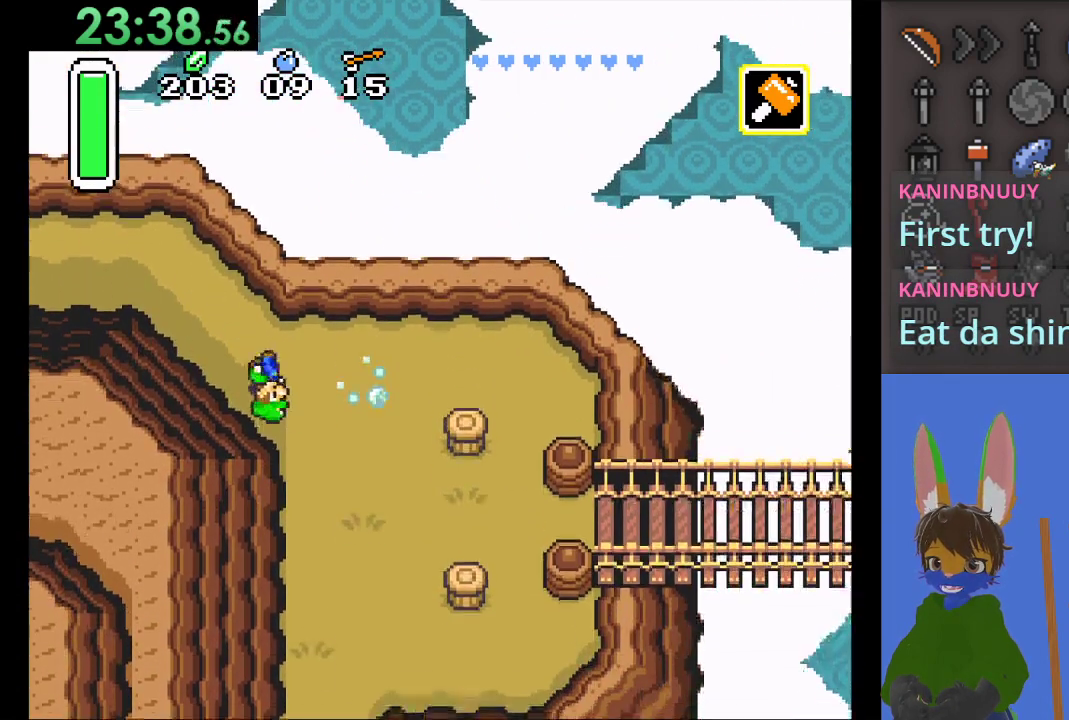
{"dt_ms": 500, "buttons": [], "left_stick": "down-right", "right_stick": "center", "events": []}
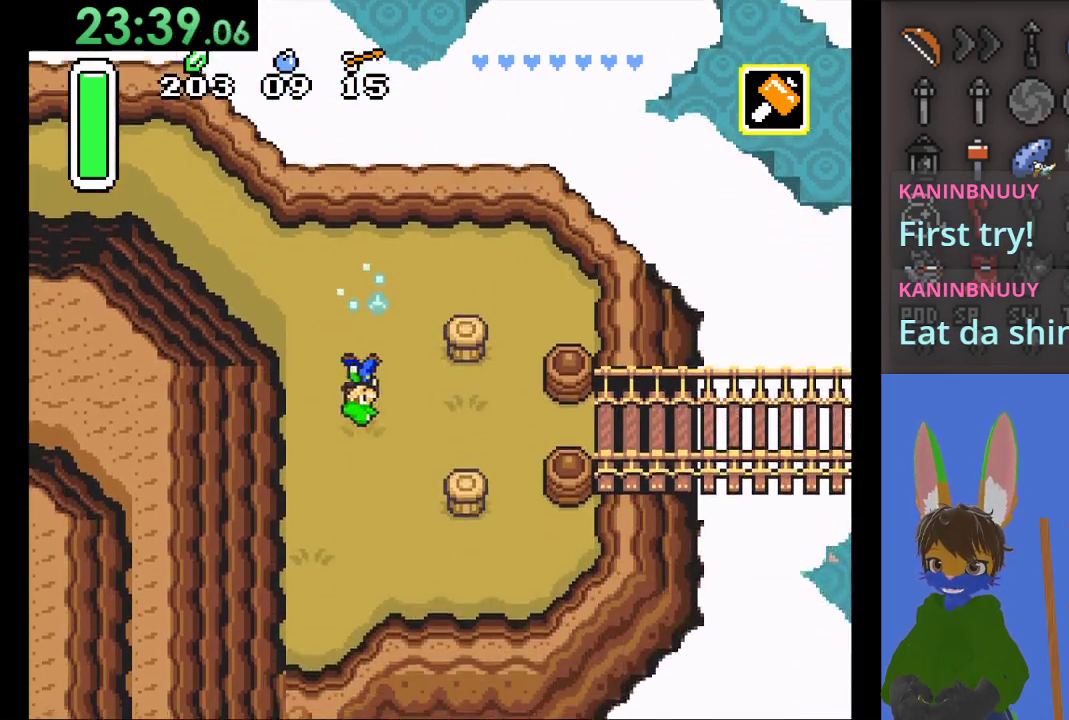
{"dt_ms": 500, "buttons": ["CIRCLE"], "left_stick": "right", "right_stick": "center", "events": [[333, "left_stick", "right"], [433, "CIRCLE", "down"]]}
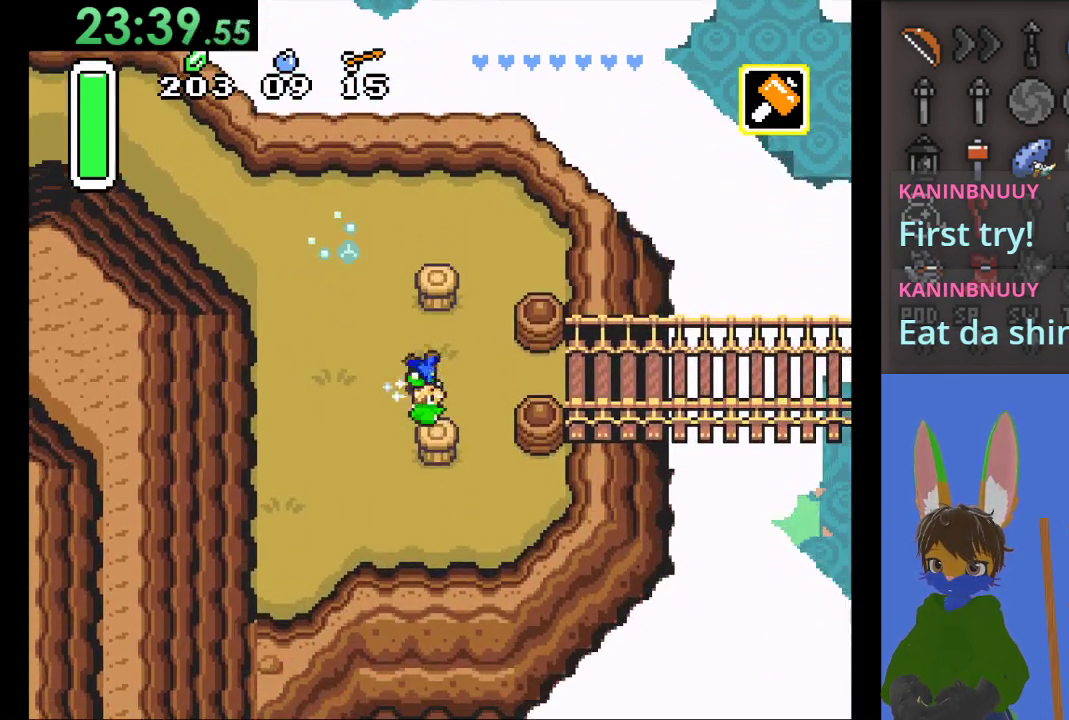
{"dt_ms": 500, "buttons": ["CIRCLE"], "left_stick": "right", "right_stick": "center", "events": []}
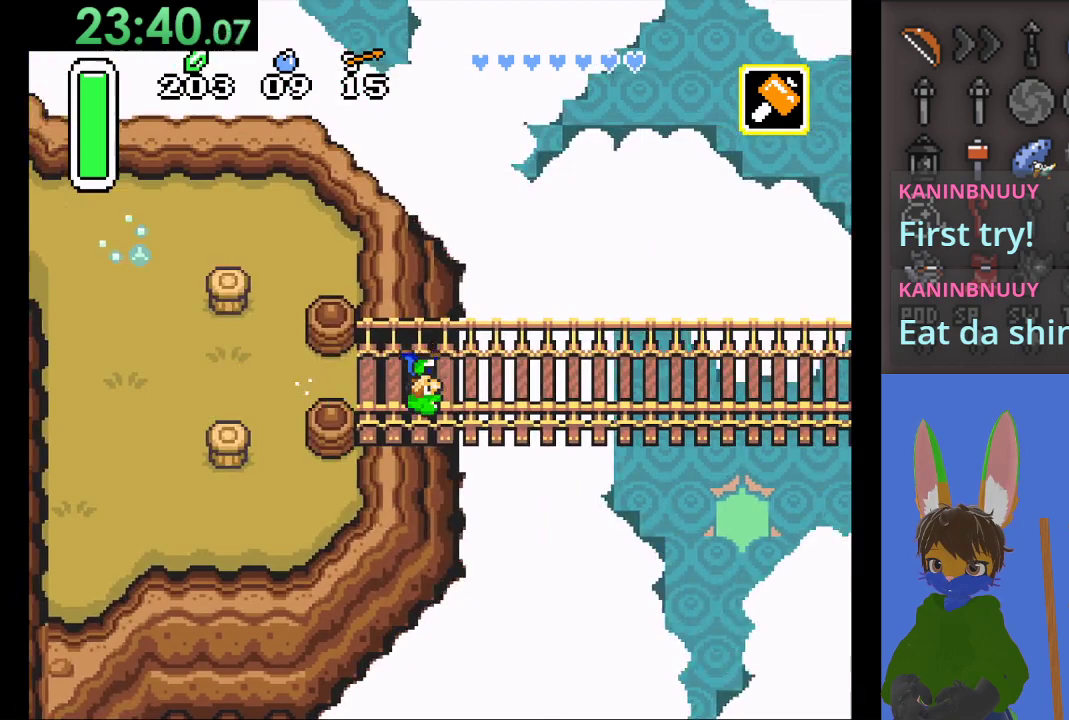
{"dt_ms": 500, "buttons": ["CIRCLE"], "left_stick": "right", "right_stick": "center", "events": []}
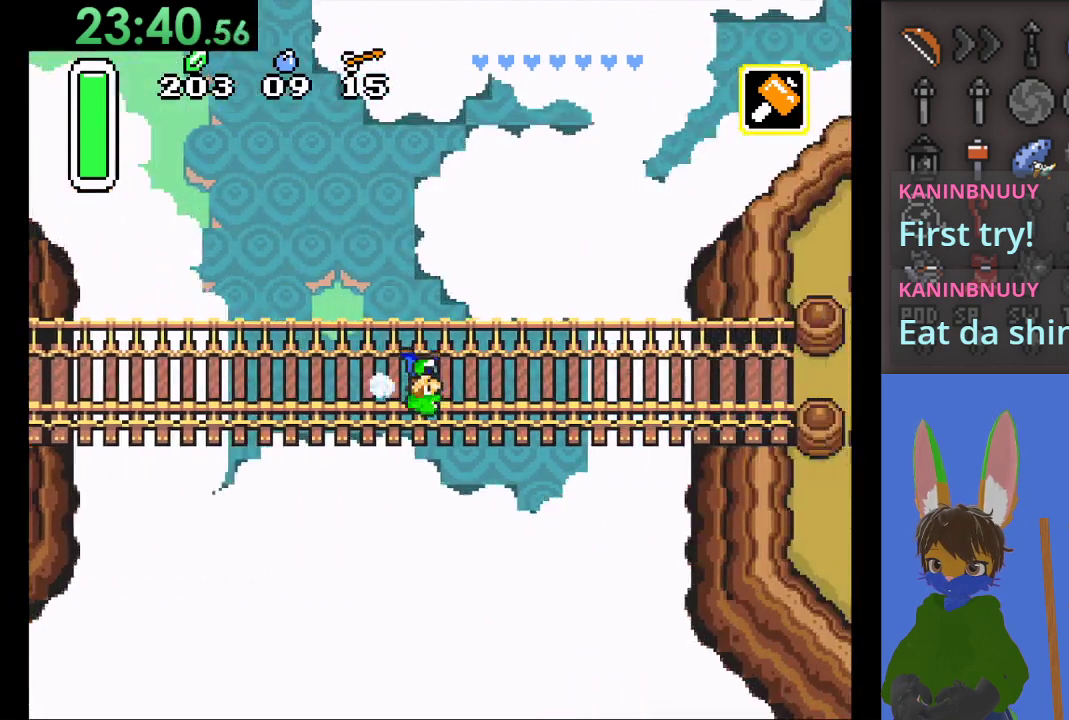
{"dt_ms": 500, "buttons": [], "left_stick": "down-right", "right_stick": "center", "events": [[367, "left_stick", "down-right"], [467, "CIRCLE", "up"]]}
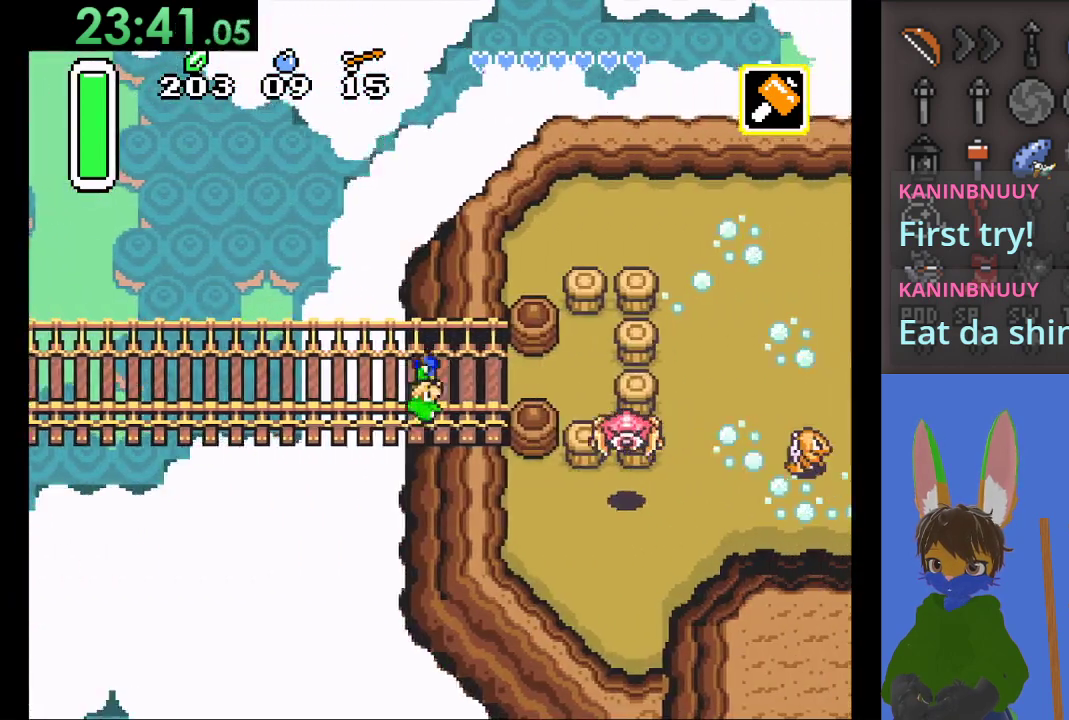
{"dt_ms": 1000, "buttons": [], "left_stick": "down-right", "right_stick": "center"}
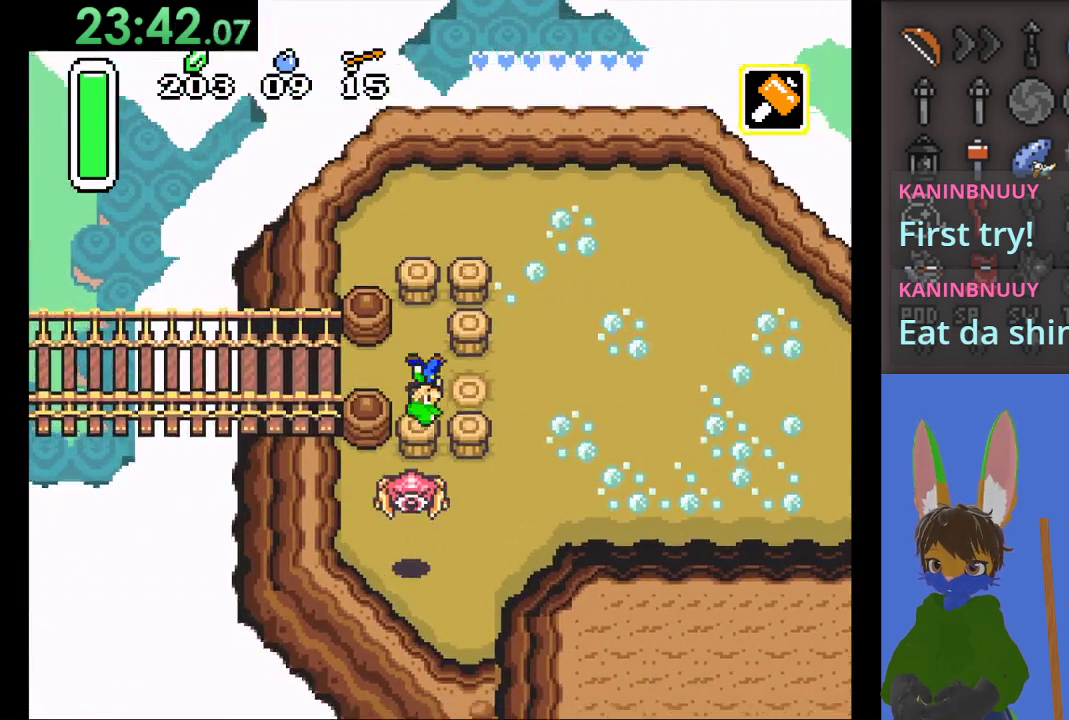
{"dt_ms": 500, "buttons": ["CIRCLE"], "left_stick": "right", "right_stick": "center", "events": [[167, "left_stick", "right"], [200, "CIRCLE", "down"]]}
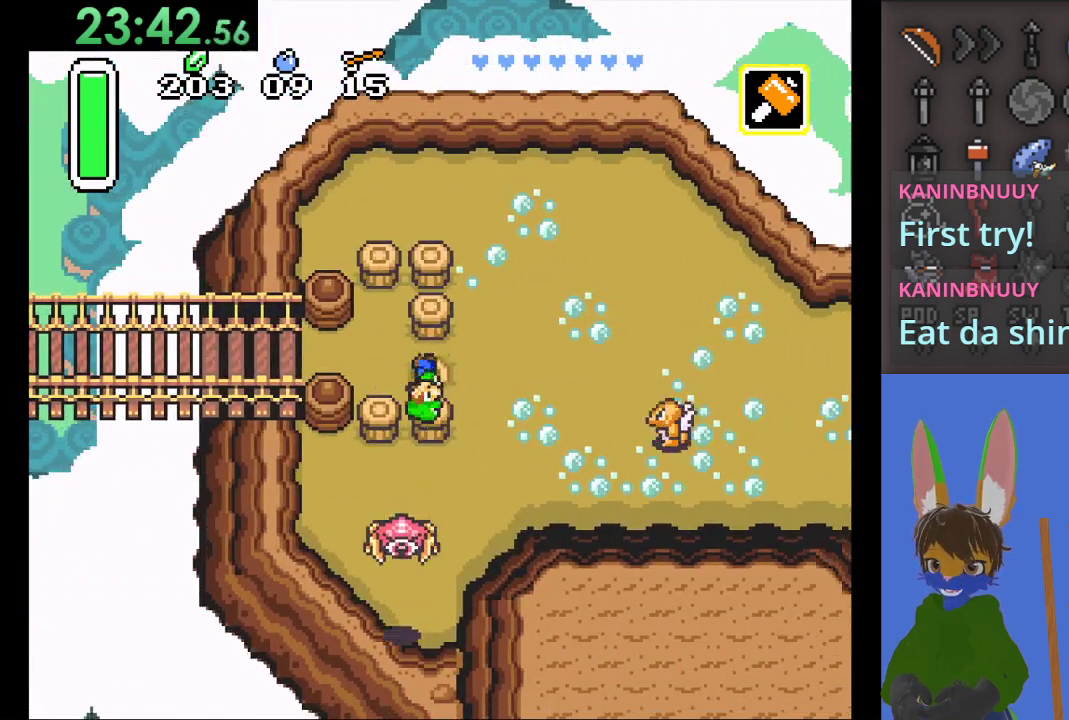
{"dt_ms": 500, "buttons": ["CIRCLE"], "left_stick": "right", "right_stick": "center", "events": []}
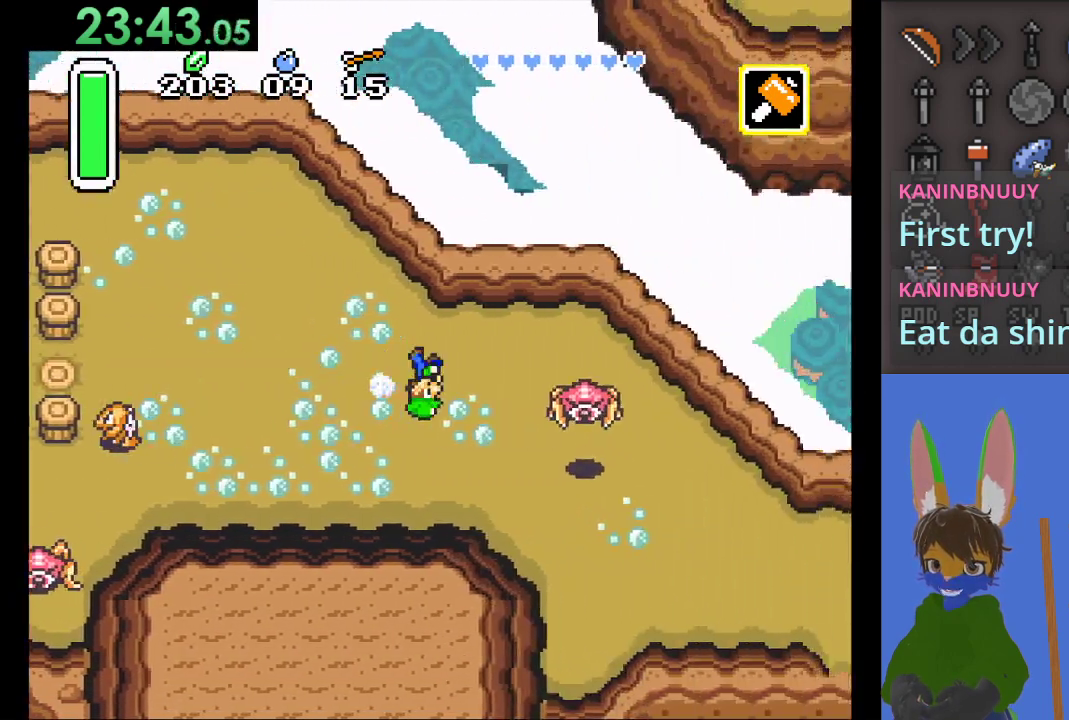
{"dt_ms": 500, "buttons": ["CIRCLE"], "left_stick": "right", "right_stick": "center", "events": []}